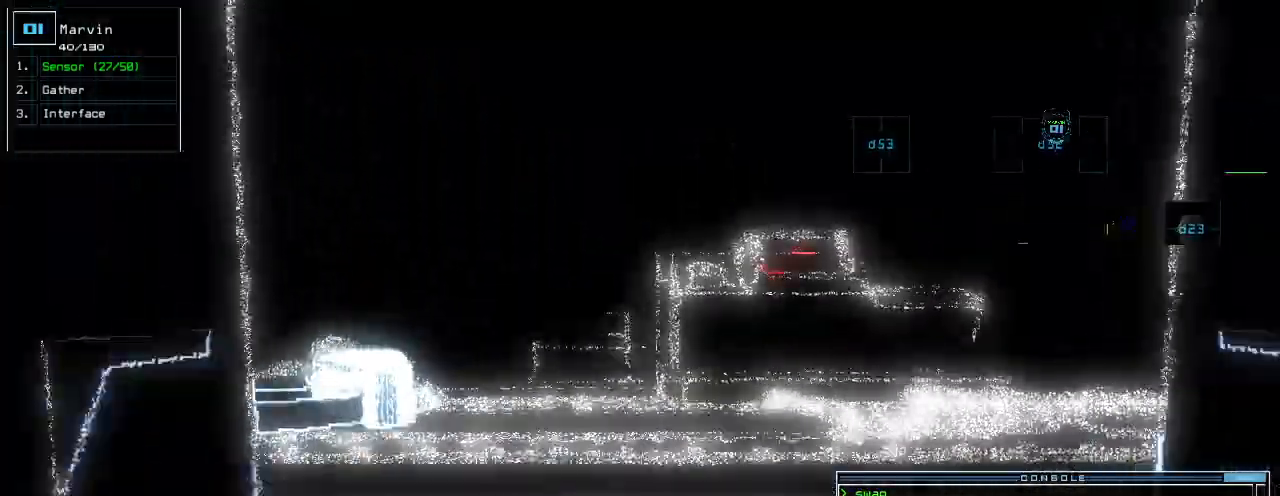
Gameplay with keyboard; each line is a JSON object with the keys held at the frame after it. "events" lists presses ("down") and releases ("up") of ".", "0", "1", "2", "3", "4", "5", "6", "7", "8", "9", "a", "b", "backspace", "c", "caps_lock", "comma", "ctrl_l", "ctrl_r", "d", "down", "e", "equals", "escape", "f", "f12", "g", "h", "i", "j", "k", "l", "left", "m", "minus", "n", "o", "p", "page_down", "page_up", "q", "quote", "r", "return", "right", "s", "semicolon", "shift_l", "shift_r", "space", "t", "tab", "tilde", "u", "up", "v", "w", "x", "y" and "z" between this image and that frame as [ms after this image, input, new state], when the widget could be followed in between. No other keys are recorded. Mouse input is not recorded.
{"keys": ["up"]}
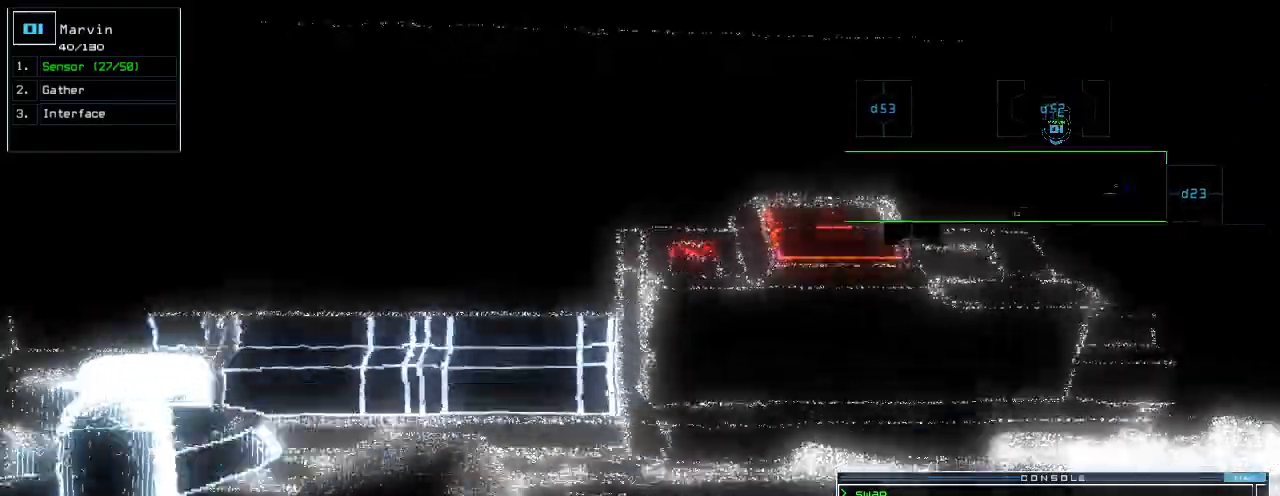
{"keys": ["up"], "events": [[20, "right", "down"], [100, "right", "up"], [180, "right", "down"], [260, "right", "up"], [380, "return", "down"], [440, "return", "up"]]}
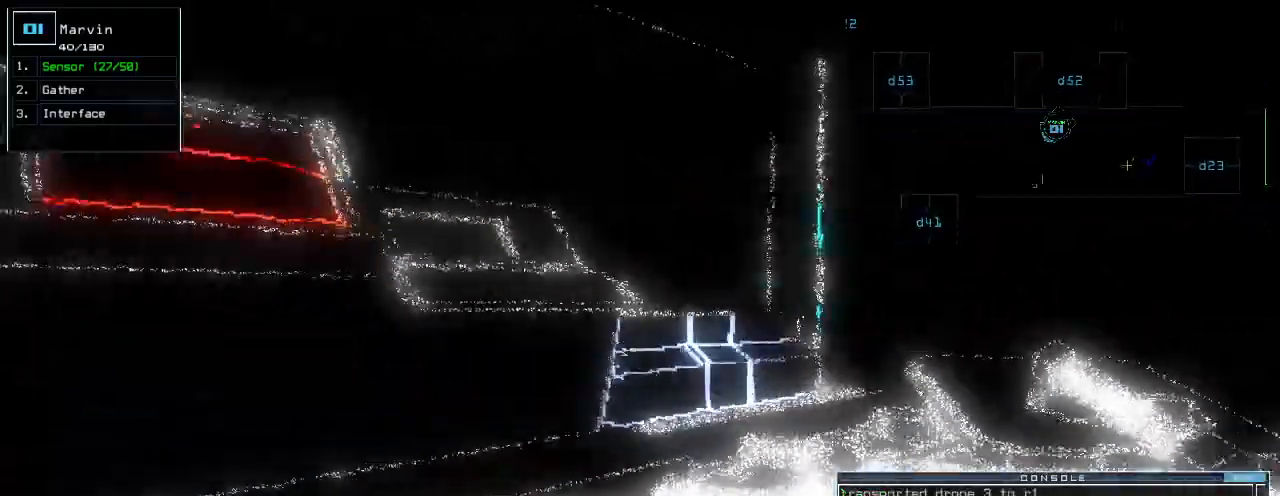
{"keys": ["up"], "events": [[60, "right", "down"], [300, "right", "up"]]}
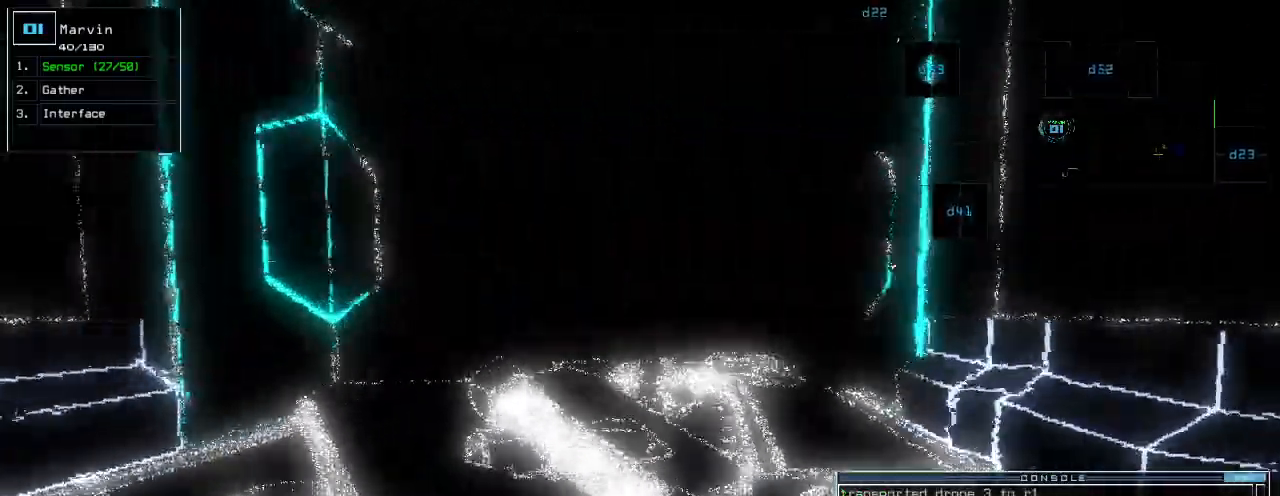
{"keys": ["up"], "events": []}